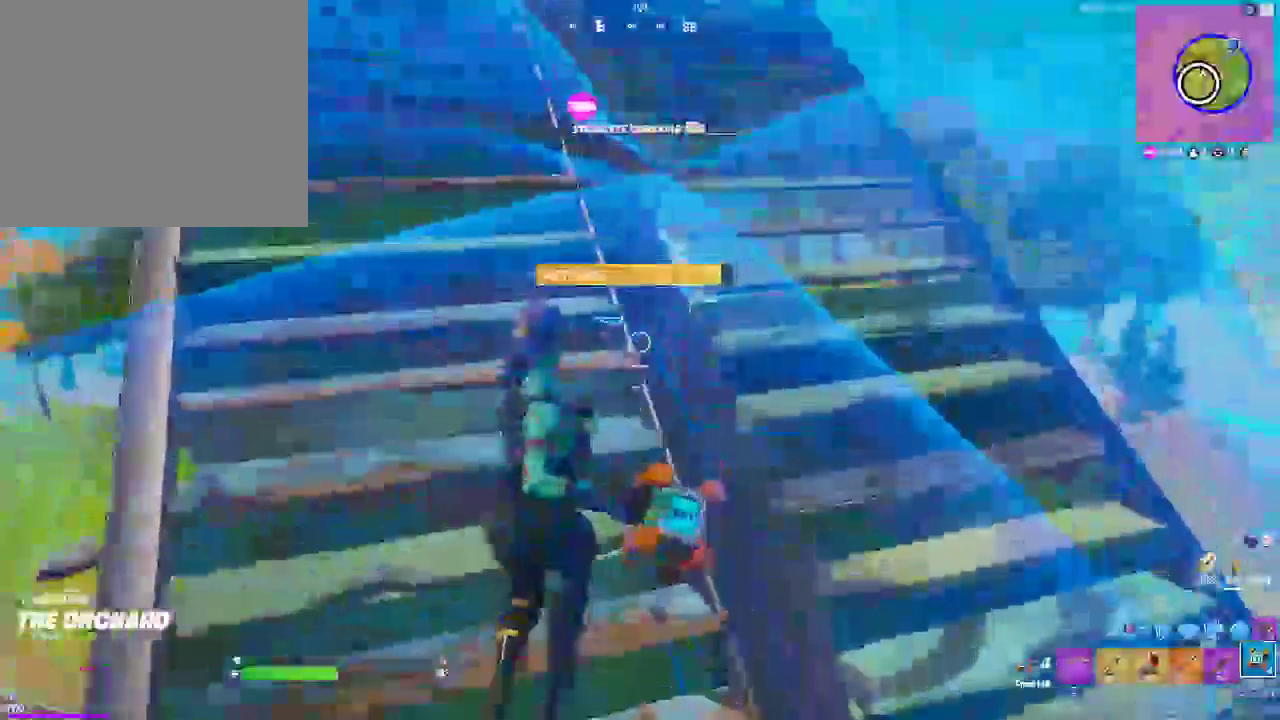
Gameplay with a controller (PlayStation layout); each line is a JSON object with the inputs held at the frame after it. "events" lists button and stick changes between this image and that frame as [ms after this image, input, new state], when the widget could be followed in between.
{"buttons": [], "left_stick": "right", "right_stick": "center", "events": [[267, "R2", "up"], [500, "left_stick", "right"]]}
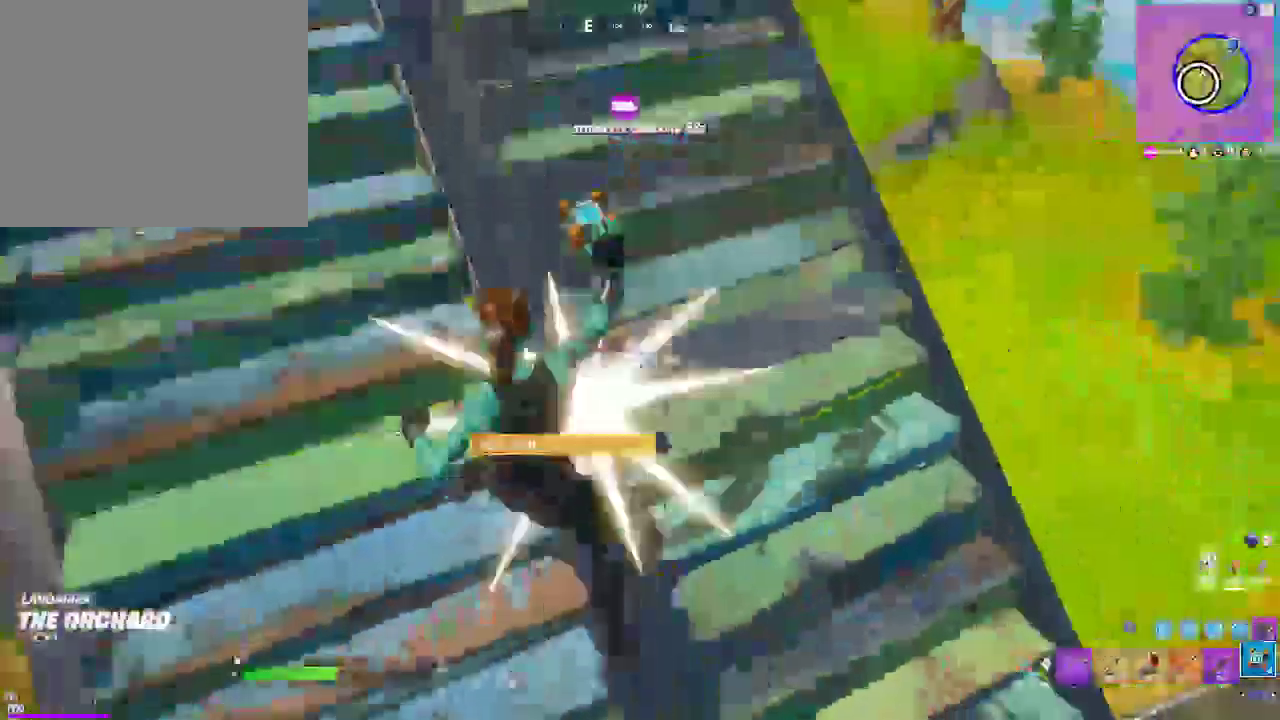
{"buttons": ["L1"], "left_stick": "up-right", "right_stick": "right", "events": [[33, "right_stick", "right"], [267, "L1", "down"], [267, "left_stick", "up-right"], [367, "L1", "up"], [467, "L1", "down"]]}
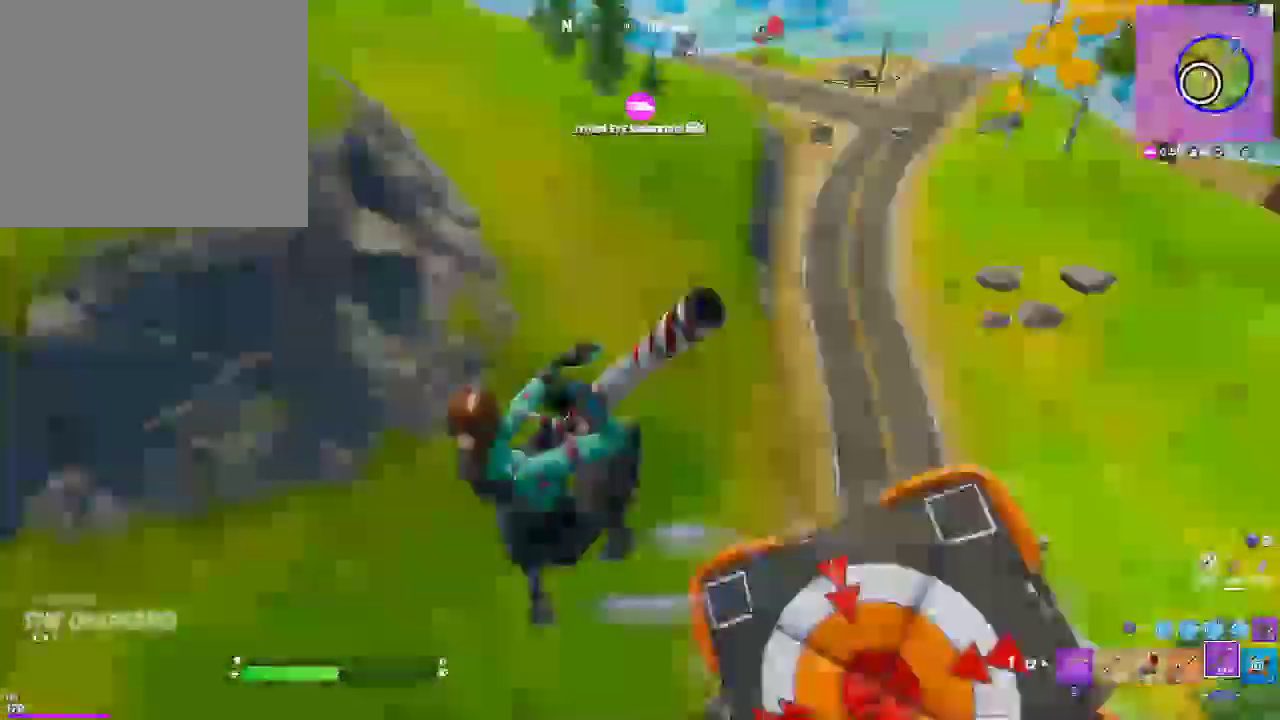
{"buttons": [], "left_stick": "up-right", "right_stick": "right", "events": [[83, "L1", "up"], [217, "L1", "down"], [433, "L1", "up"]]}
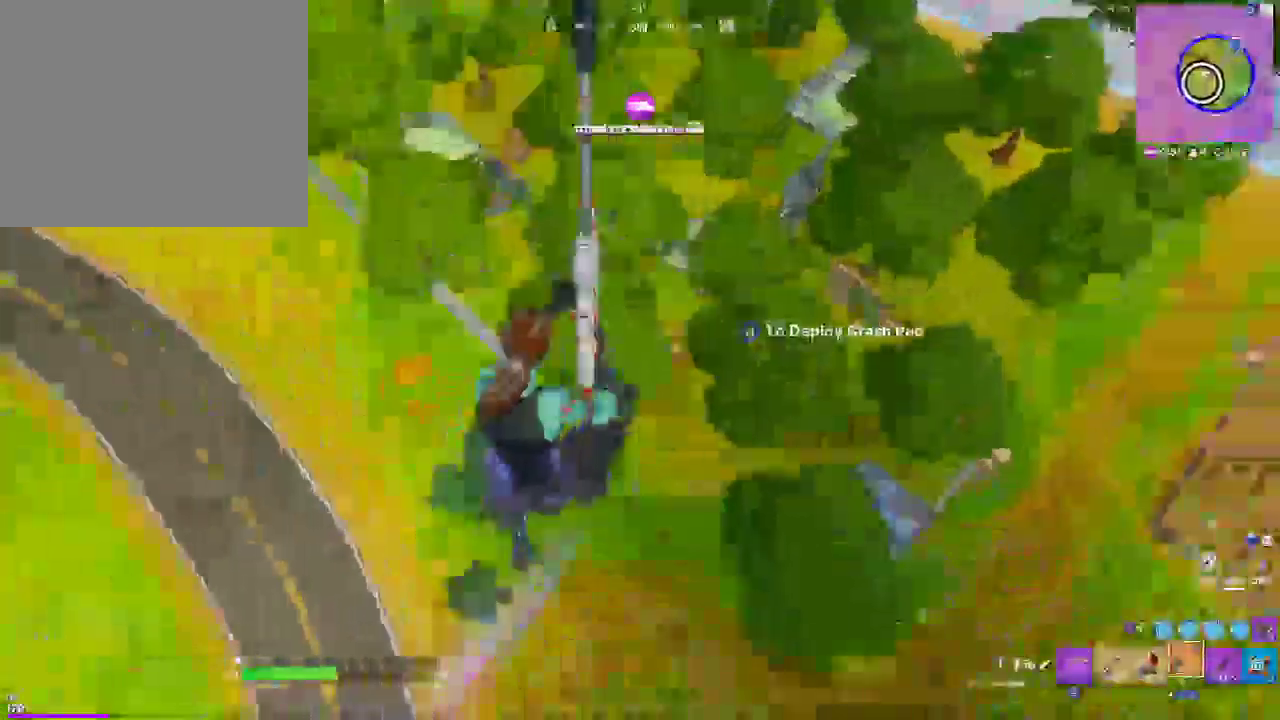
{"buttons": ["R1", "R2"], "left_stick": "left", "right_stick": "left", "events": [[33, "L3", "down"], [33, "left_stick", "center"], [217, "left_stick", "down-left"], [267, "L3", "up"], [283, "right_stick", "center"], [350, "R2", "down"], [350, "right_stick", "down-left"], [400, "right_stick", "left"], [417, "R1", "down"], [450, "left_stick", "left"]]}
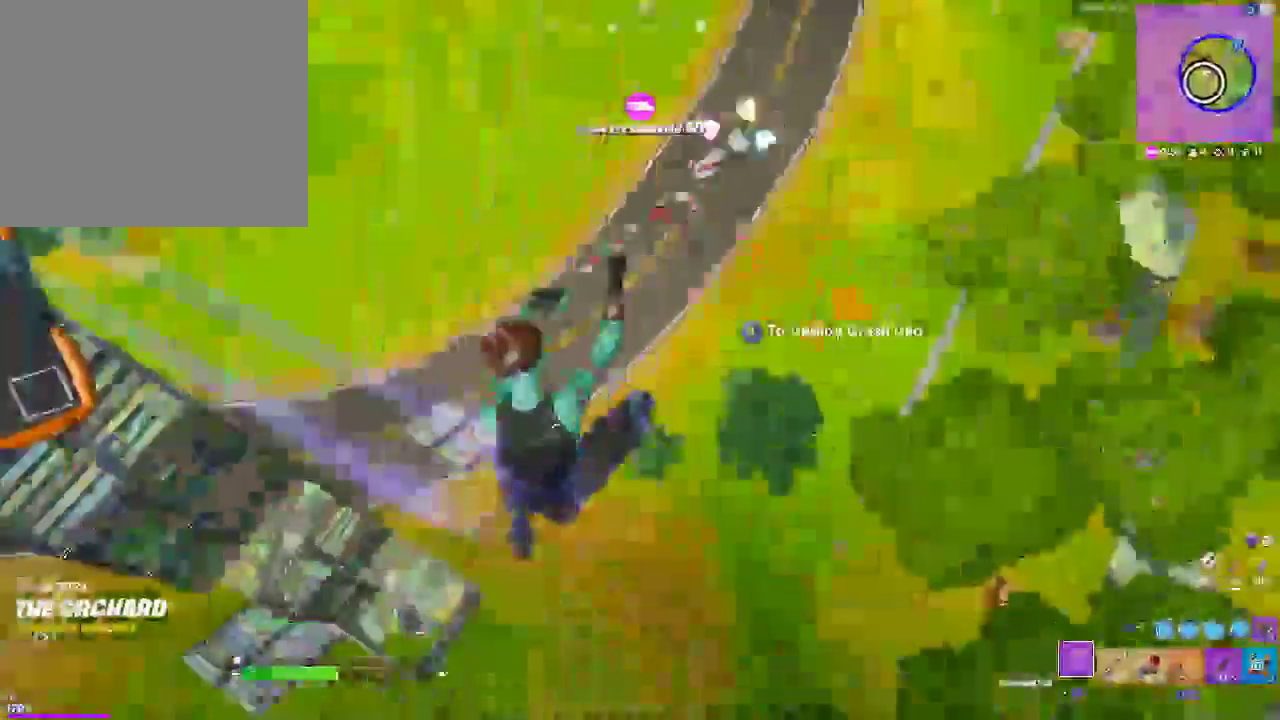
{"buttons": ["R1"], "left_stick": "left", "right_stick": "center", "events": [[17, "right_stick", "down-left"], [100, "L3", "down"], [100, "R2", "up"], [217, "L3", "up"], [217, "right_stick", "center"], [233, "R1", "up"], [283, "R1", "down"]]}
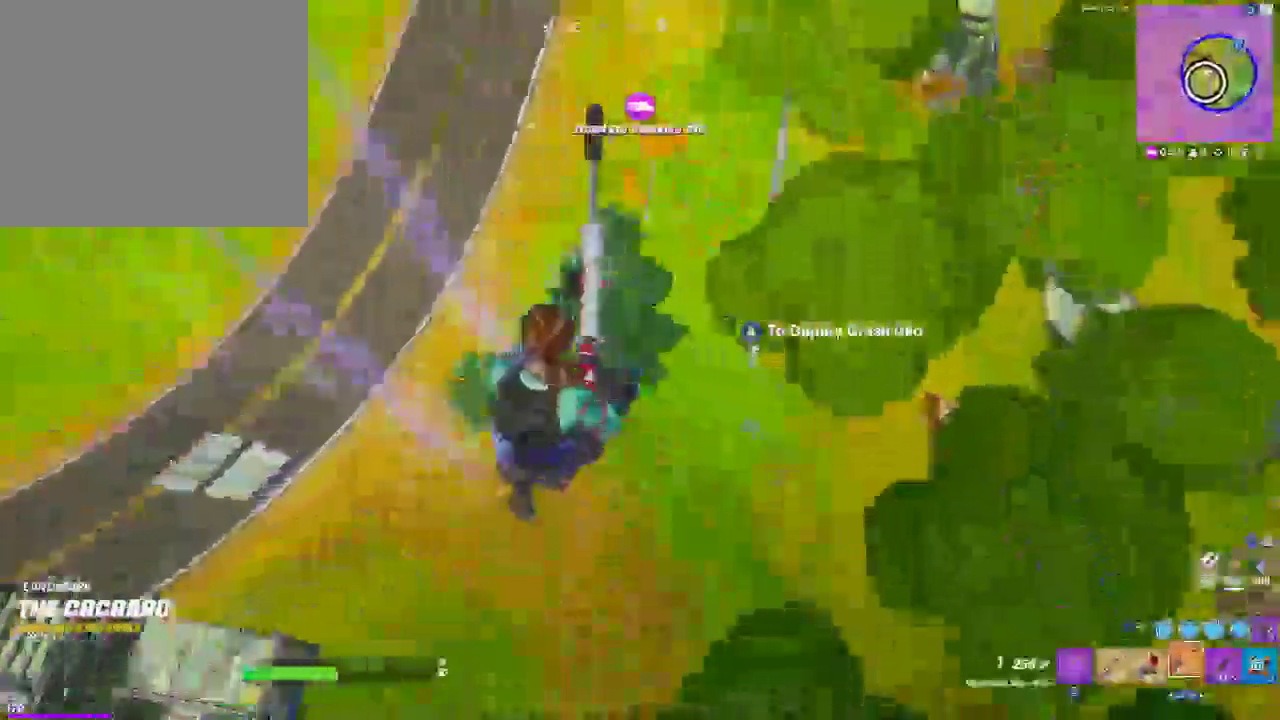
{"buttons": ["R2"], "left_stick": "left", "right_stick": "up-left", "events": [[133, "R1", "up"], [500, "R2", "down"], [500, "right_stick", "up-left"]]}
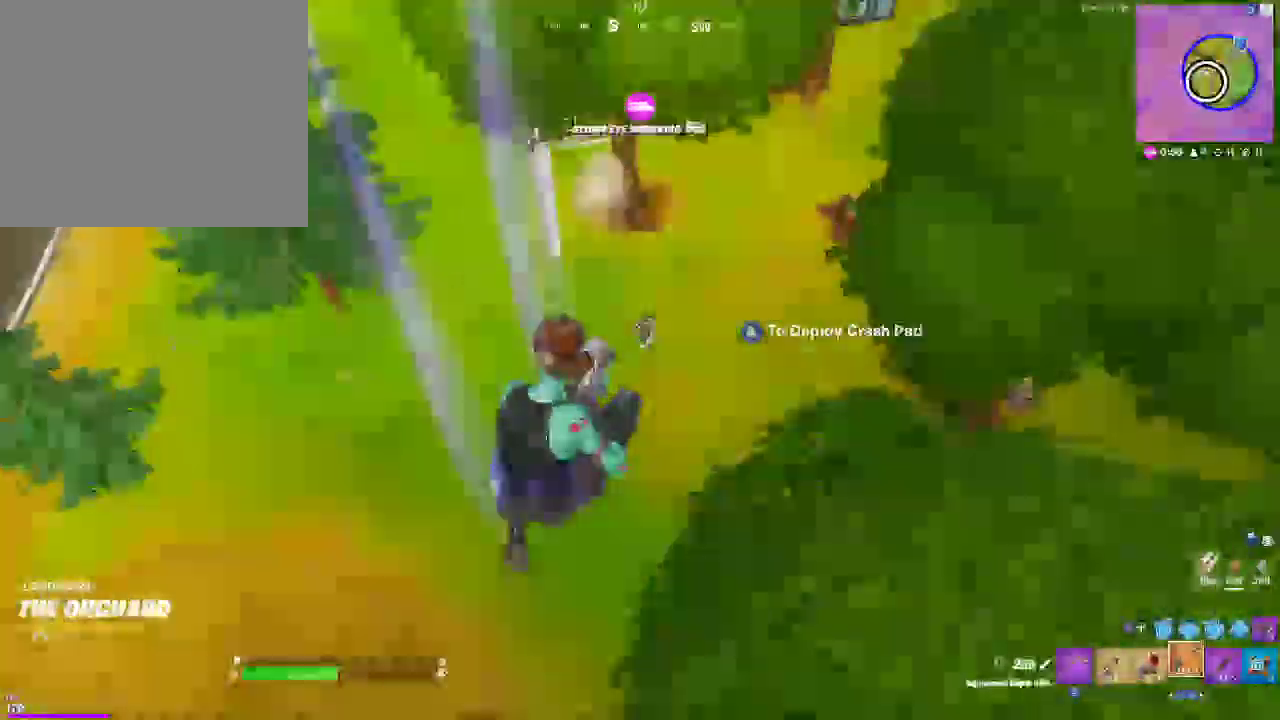
{"buttons": ["CIRCLE"], "left_stick": "left", "right_stick": "up", "events": [[167, "R2", "up"], [183, "right_stick", "center"], [400, "CIRCLE", "down"], [450, "right_stick", "up"]]}
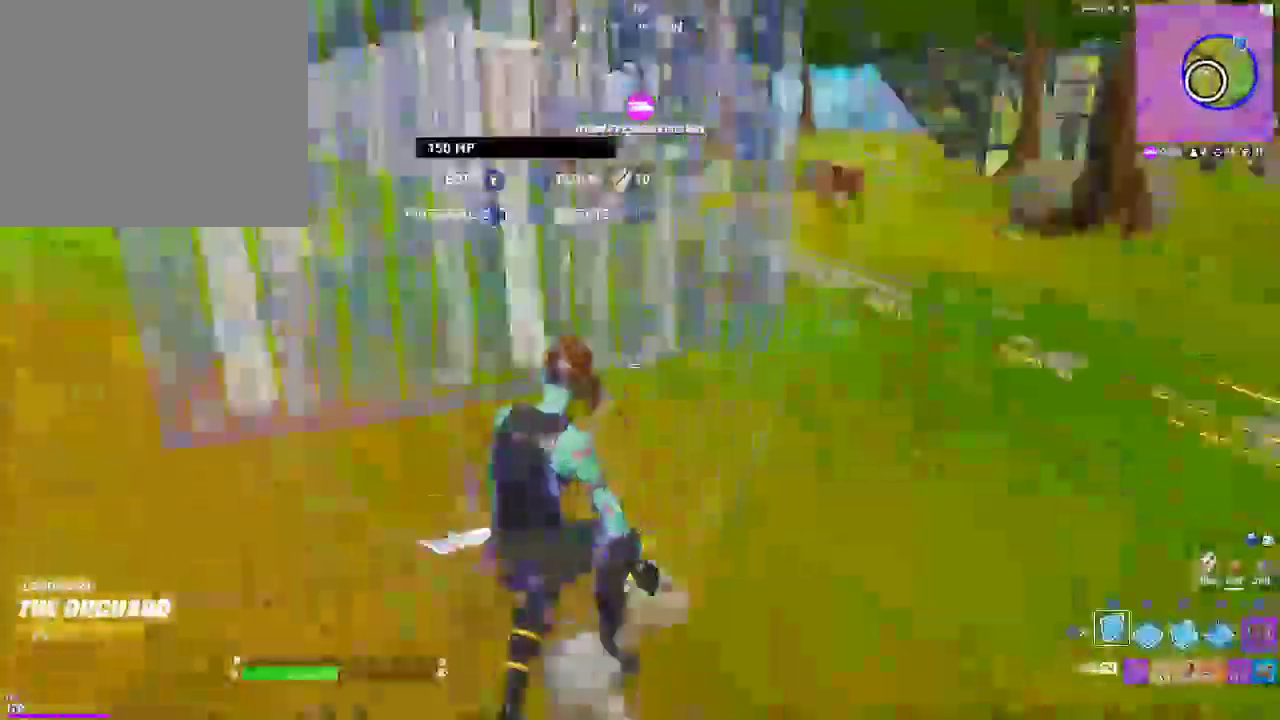
{"buttons": [], "left_stick": "left", "right_stick": "center", "events": [[17, "CIRCLE", "up"], [17, "R2", "down"], [117, "right_stick", "center"], [183, "CROSS", "down"], [350, "CROSS", "up"], [467, "R2", "up"]]}
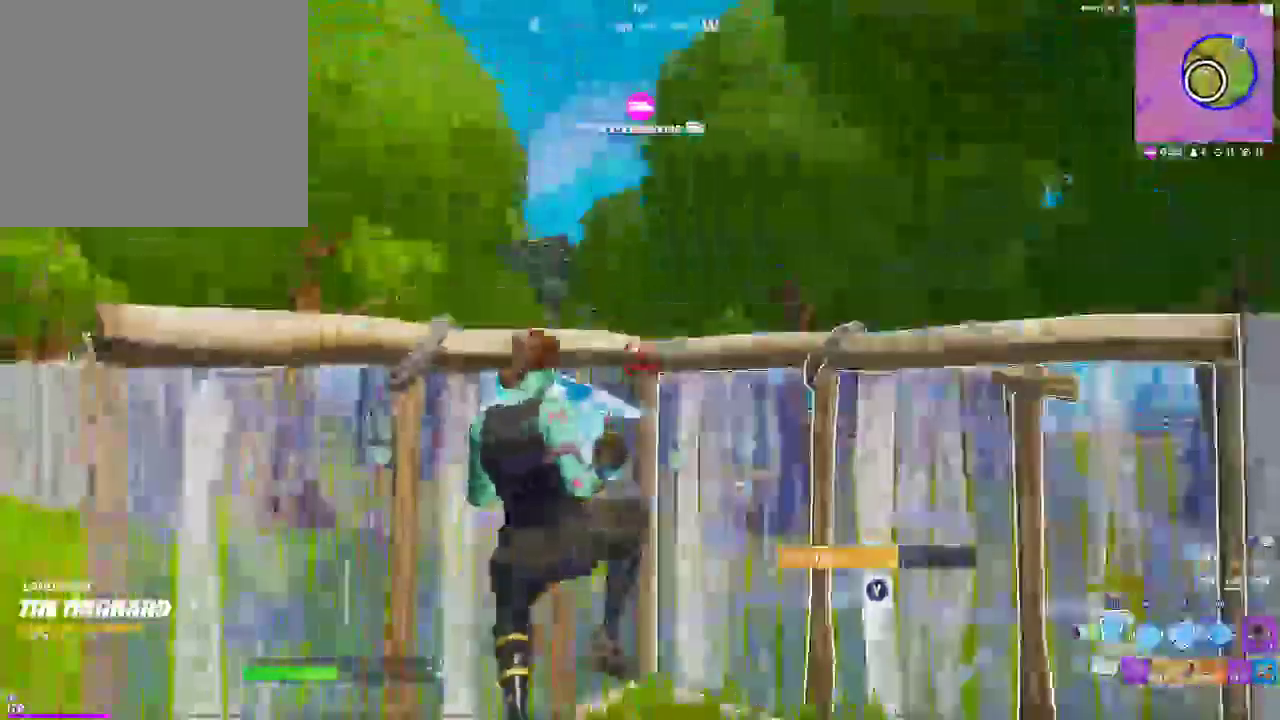
{"buttons": ["R1"], "left_stick": "left", "right_stick": "center", "events": [[150, "right_stick", "up-left"], [167, "CIRCLE", "down"], [200, "CIRCLE", "up"], [367, "right_stick", "center"], [400, "R1", "down"]]}
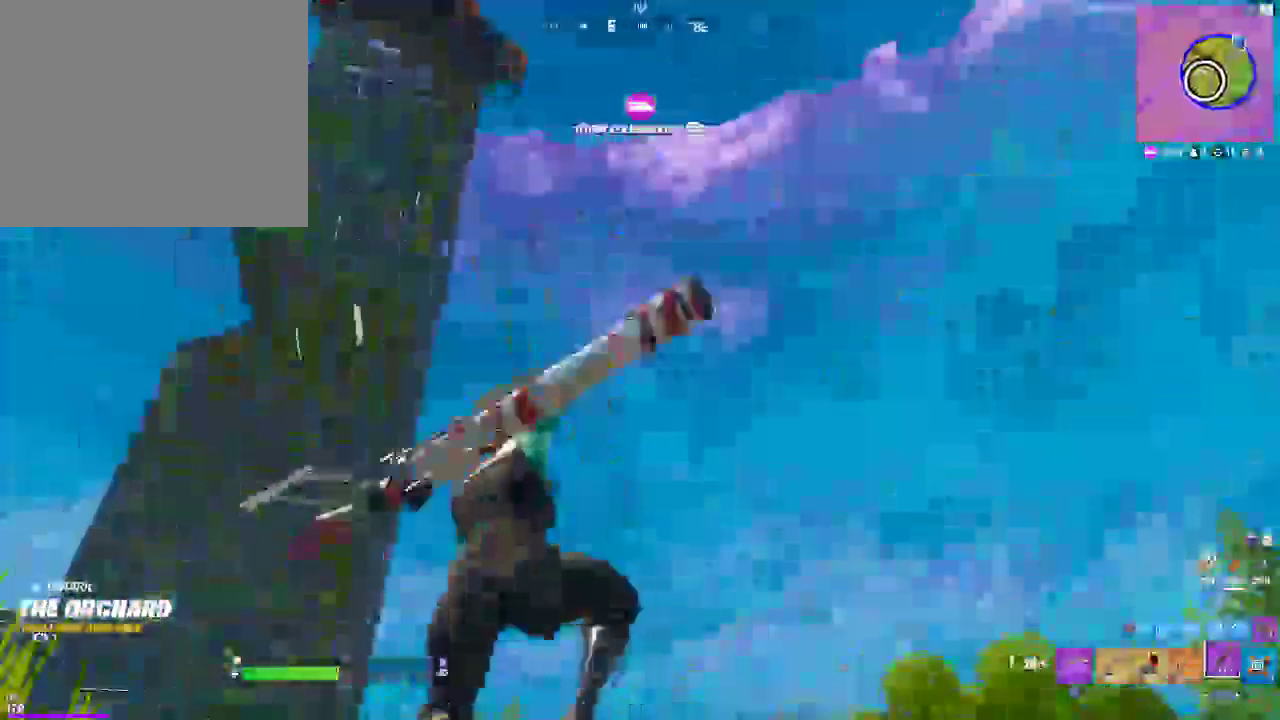
{"buttons": ["L1"], "left_stick": "up-left", "right_stick": "up", "events": [[83, "R1", "up"], [167, "L1", "down"], [300, "L1", "up"], [367, "L1", "down"], [383, "left_stick", "up-left"], [500, "right_stick", "up"]]}
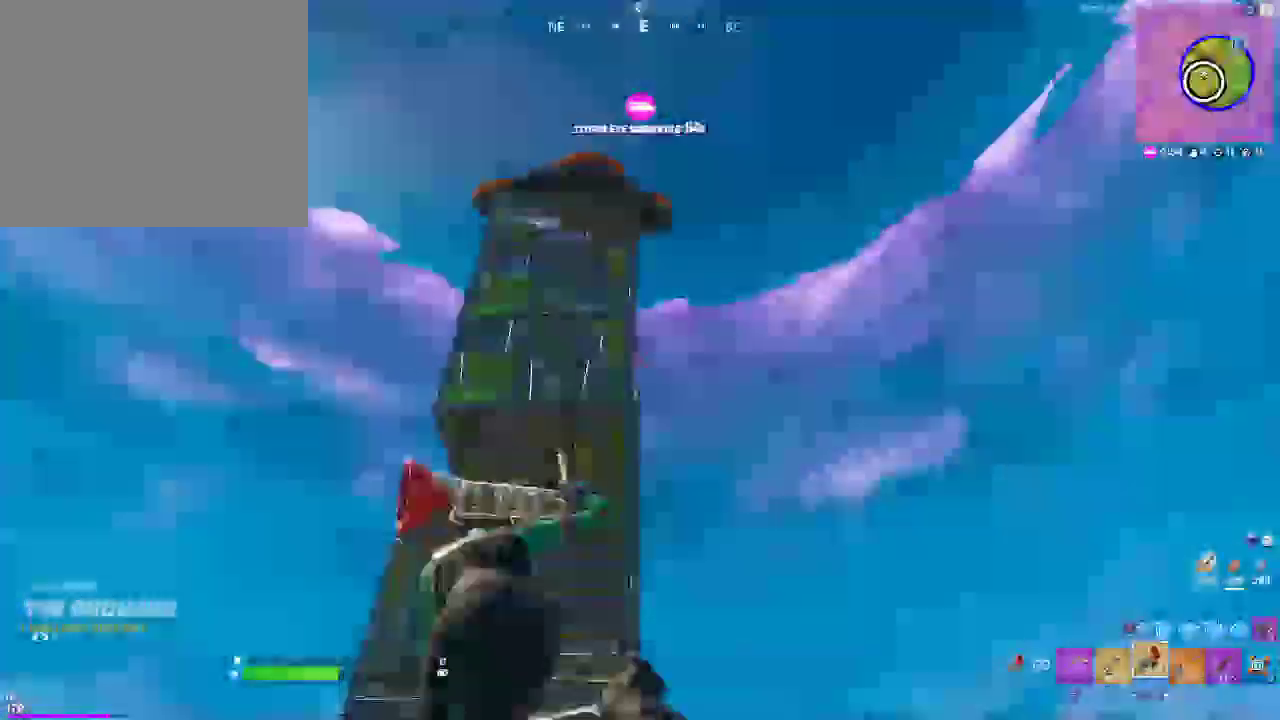
{"buttons": [], "left_stick": "left", "right_stick": "center", "events": [[17, "CROSS", "down"], [17, "L1", "up"], [100, "right_stick", "center"], [133, "CROSS", "up"], [317, "left_stick", "left"]]}
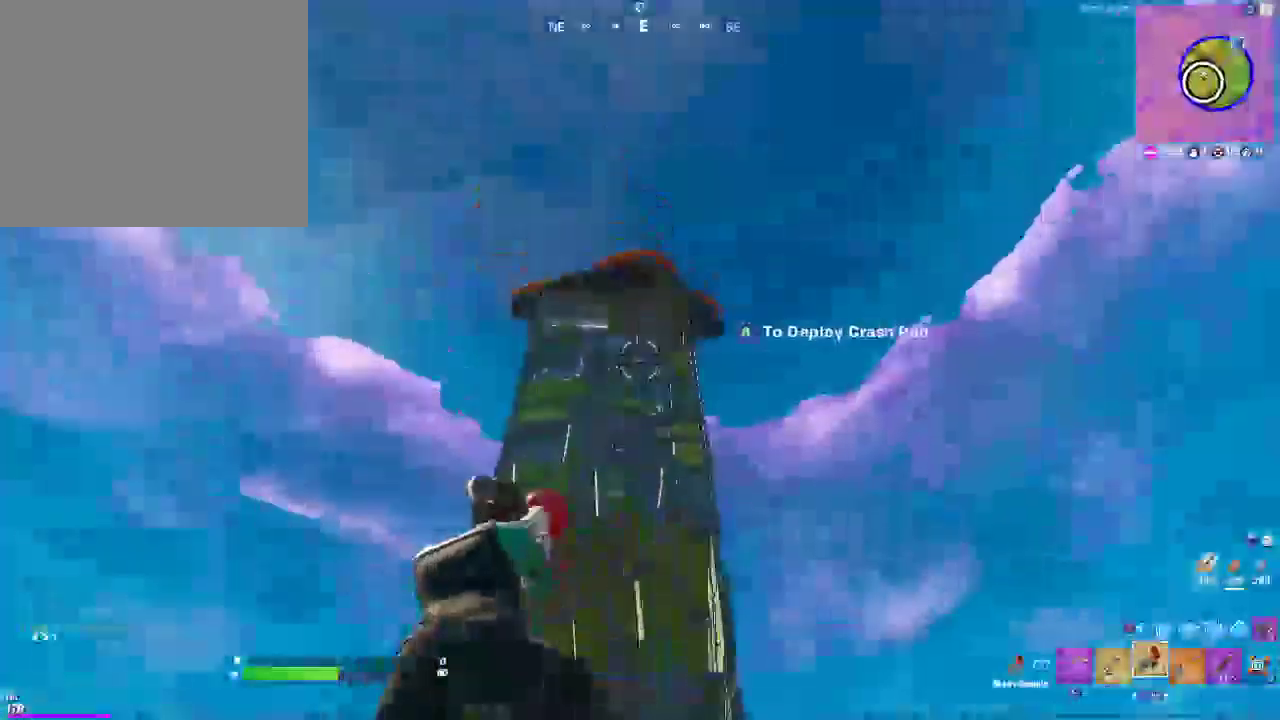
{"buttons": [], "left_stick": "up-left", "right_stick": "center", "events": [[133, "right_stick", "down-left"], [217, "left_stick", "up-left"], [350, "right_stick", "center"]]}
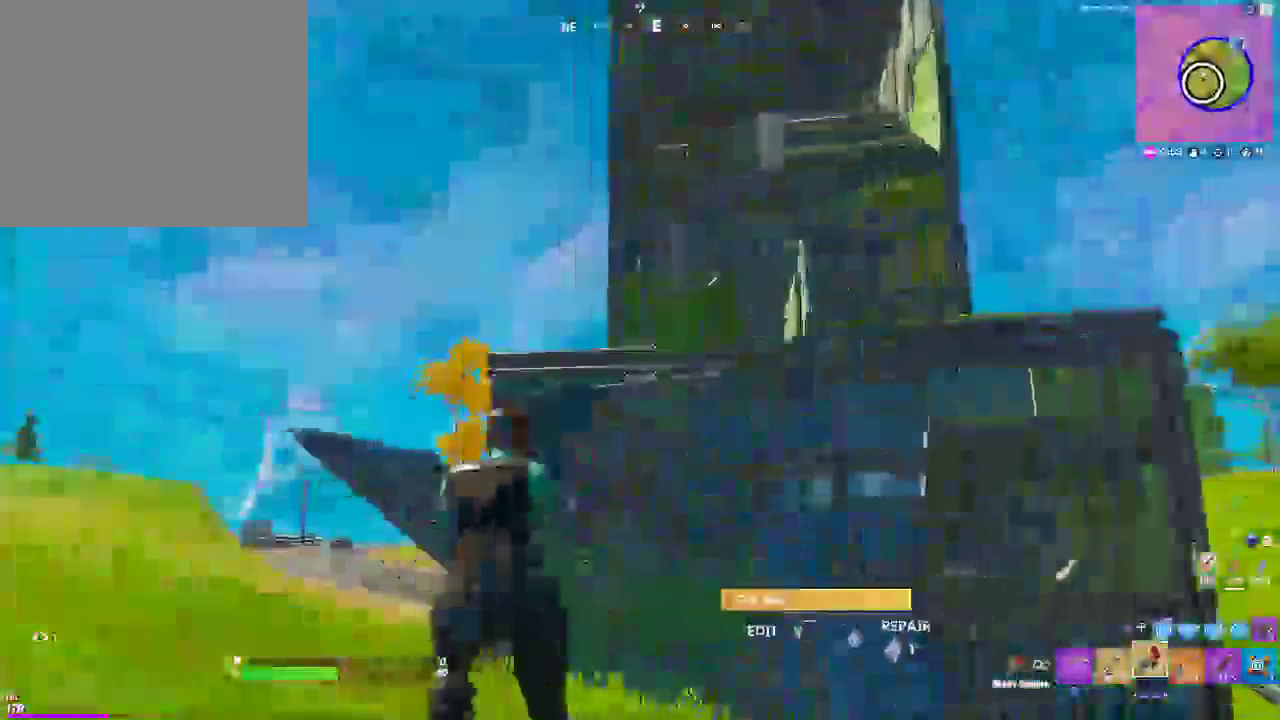
{"buttons": [], "left_stick": "up-left", "right_stick": "center", "events": []}
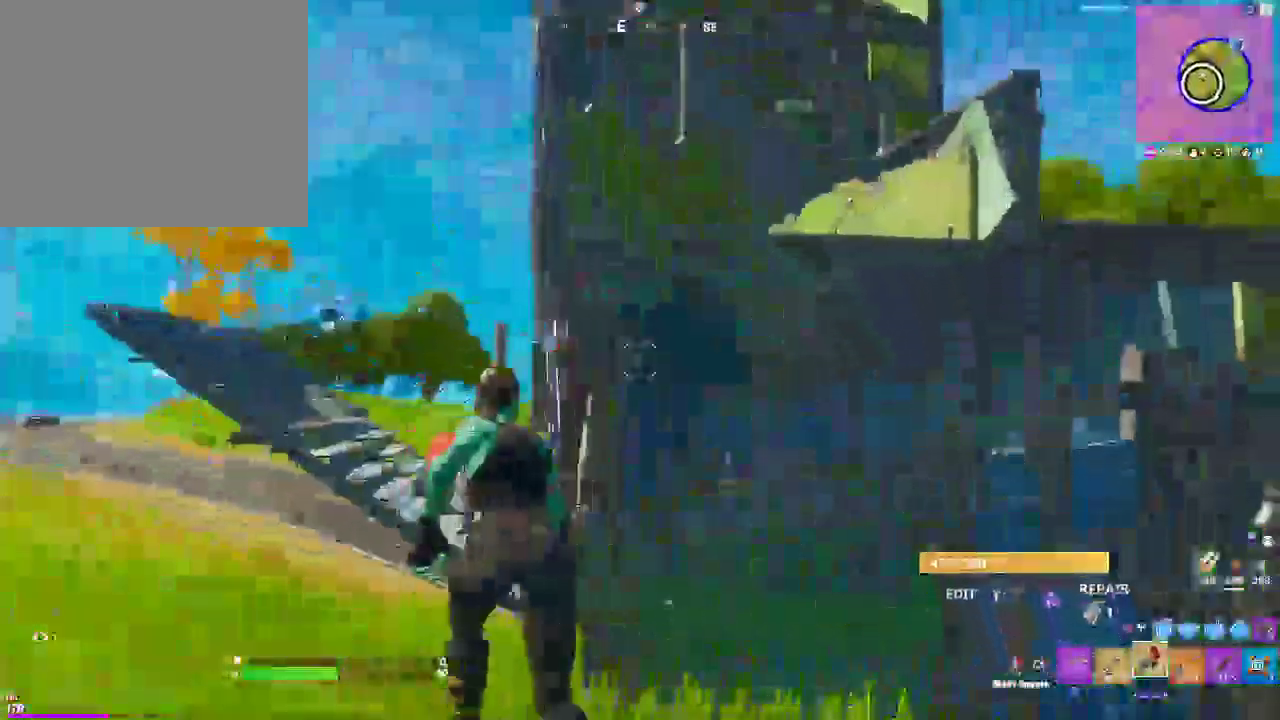
{"buttons": [], "left_stick": "up-left", "right_stick": "center", "events": []}
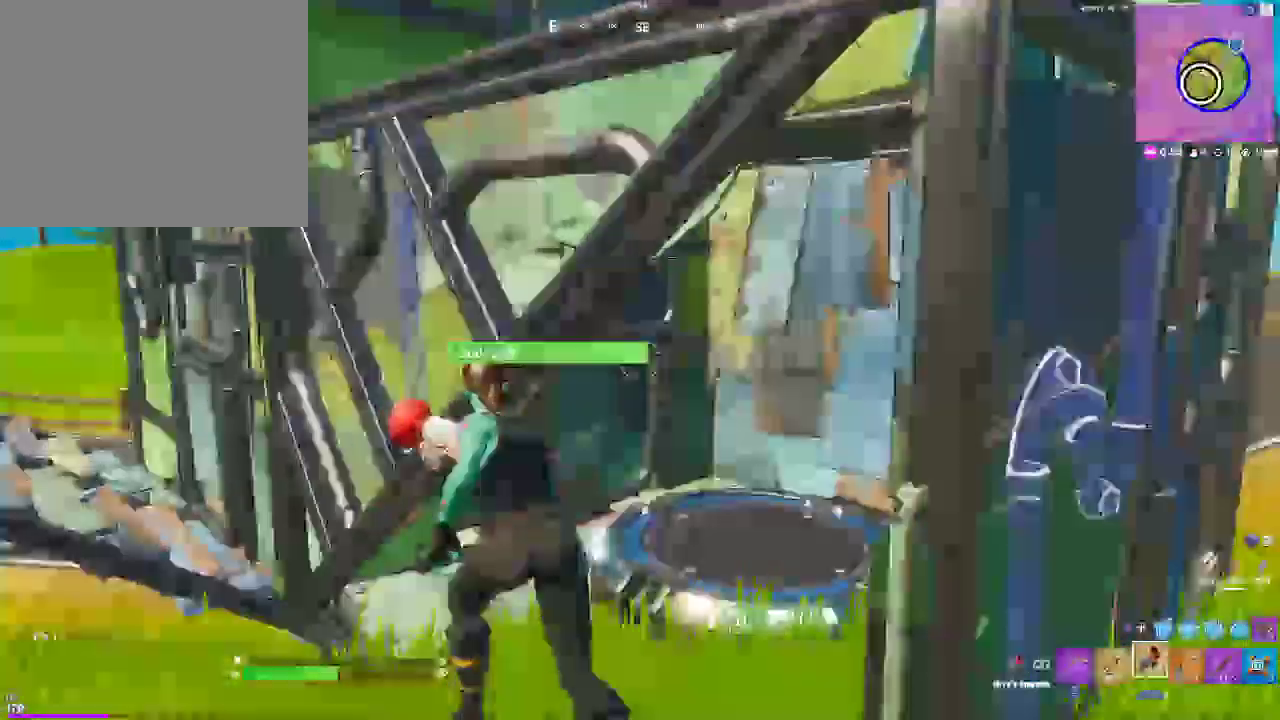
{"buttons": [], "left_stick": "up", "right_stick": "center", "events": [[83, "left_stick", "up-right"], [500, "left_stick", "up"]]}
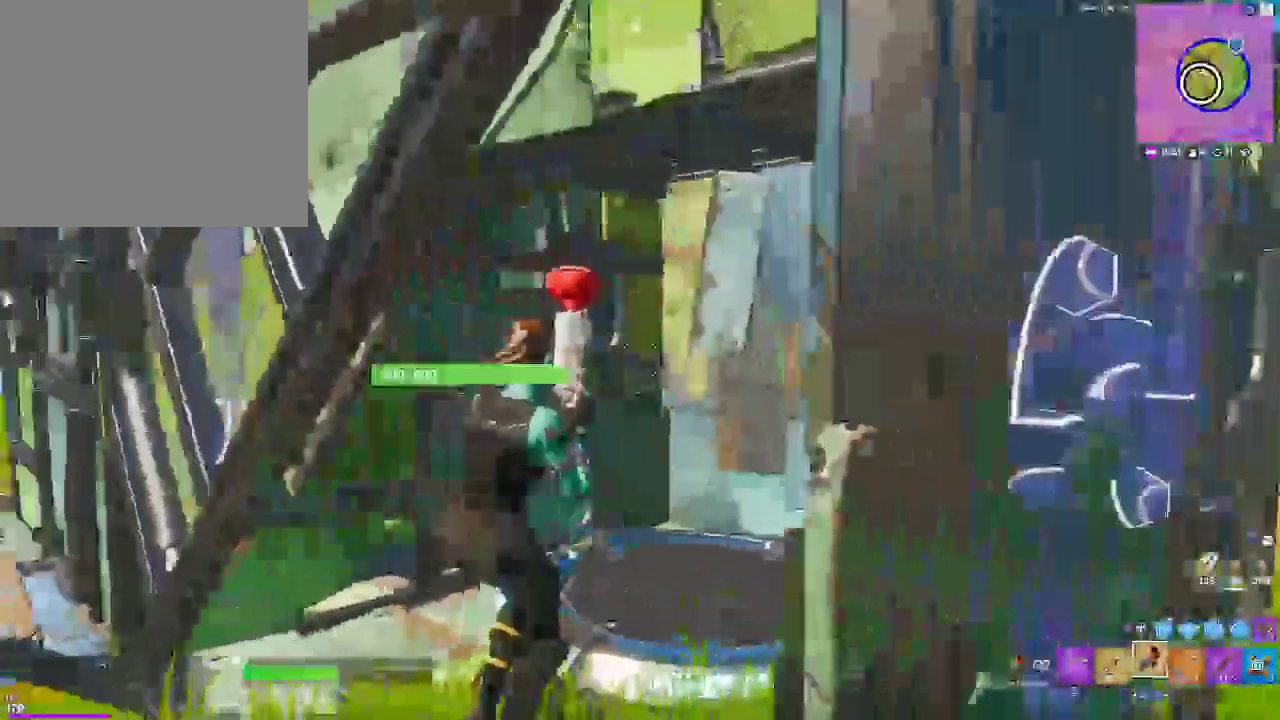
{"buttons": [], "left_stick": "up-left", "right_stick": "center", "events": [[250, "R1", "down"], [350, "R1", "up"], [433, "left_stick", "up-left"]]}
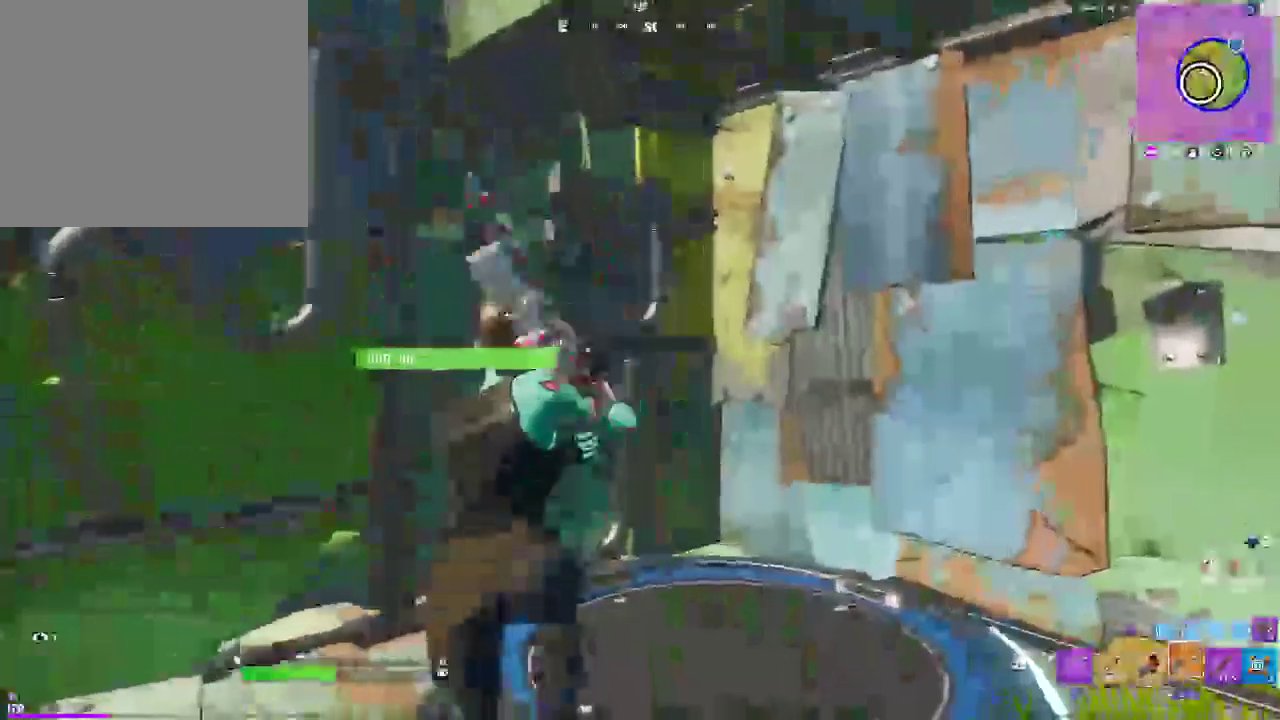
{"buttons": [], "left_stick": "center", "right_stick": "center", "events": [[33, "left_stick", "up"], [100, "CROSS", "down"], [167, "left_stick", "center"], [217, "CROSS", "up"]]}
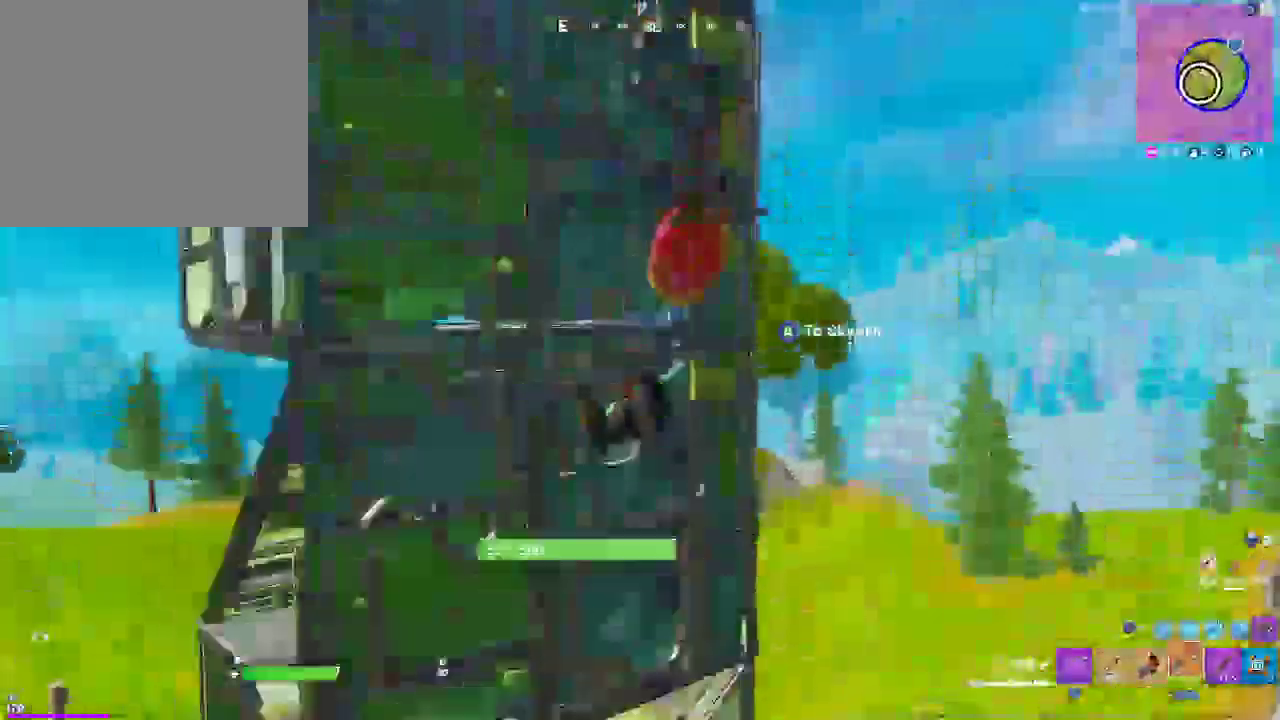
{"buttons": [], "left_stick": "down-left", "right_stick": "down", "events": [[50, "left_stick", "up-left"], [483, "left_stick", "down-left"], [500, "right_stick", "down"]]}
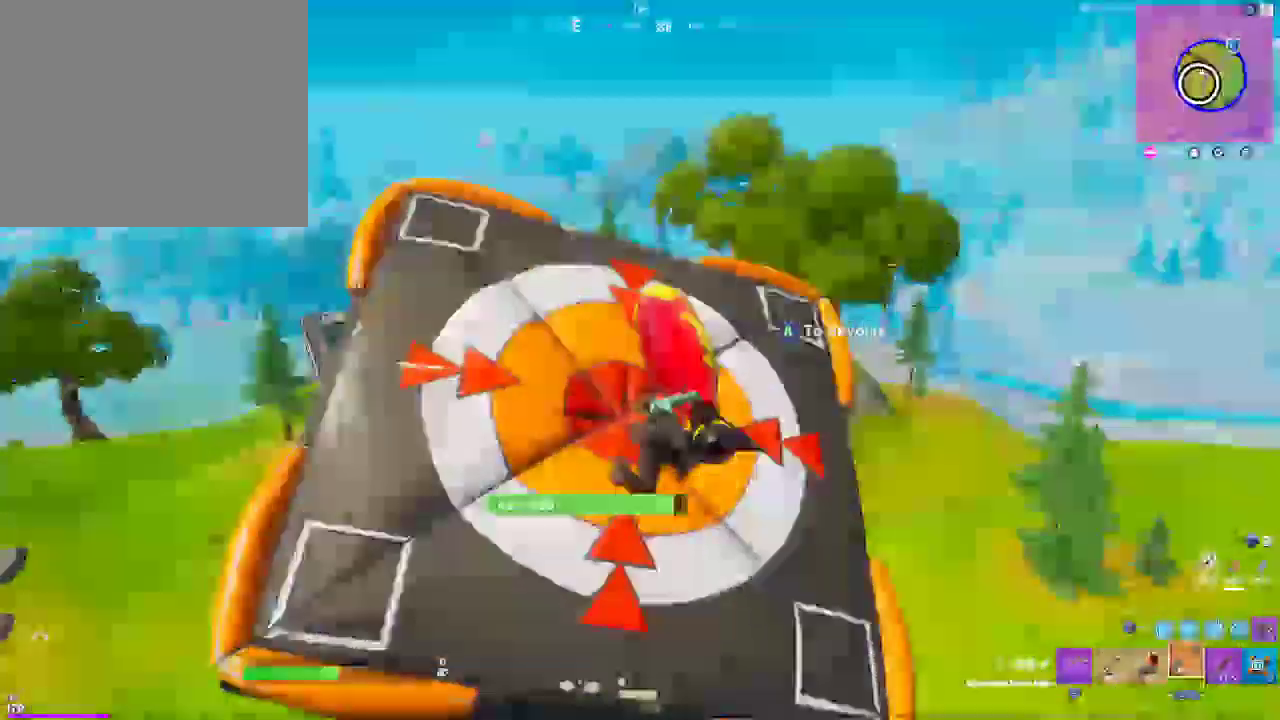
{"buttons": [], "left_stick": "center", "right_stick": "center", "events": [[133, "left_stick", "up-left"], [183, "left_stick", "up"], [400, "right_stick", "center"], [450, "left_stick", "center"]]}
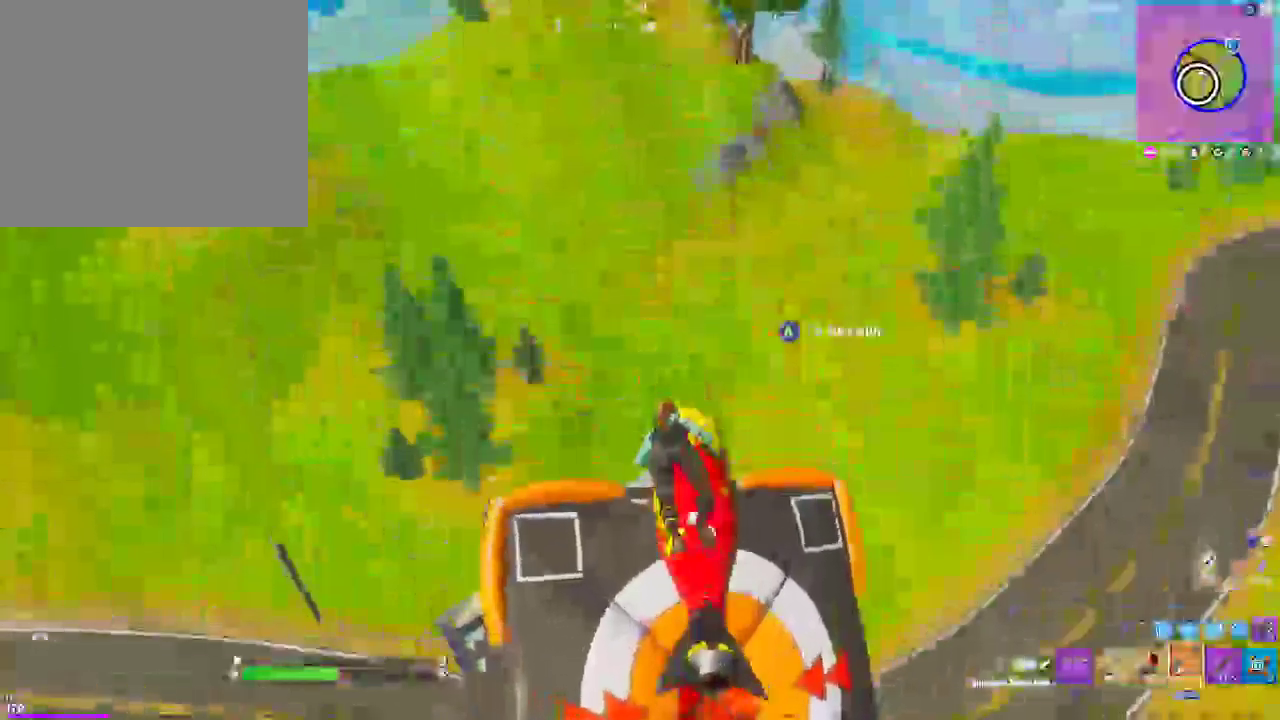
{"buttons": [], "left_stick": "left", "right_stick": "center", "events": [[267, "left_stick", "left"]]}
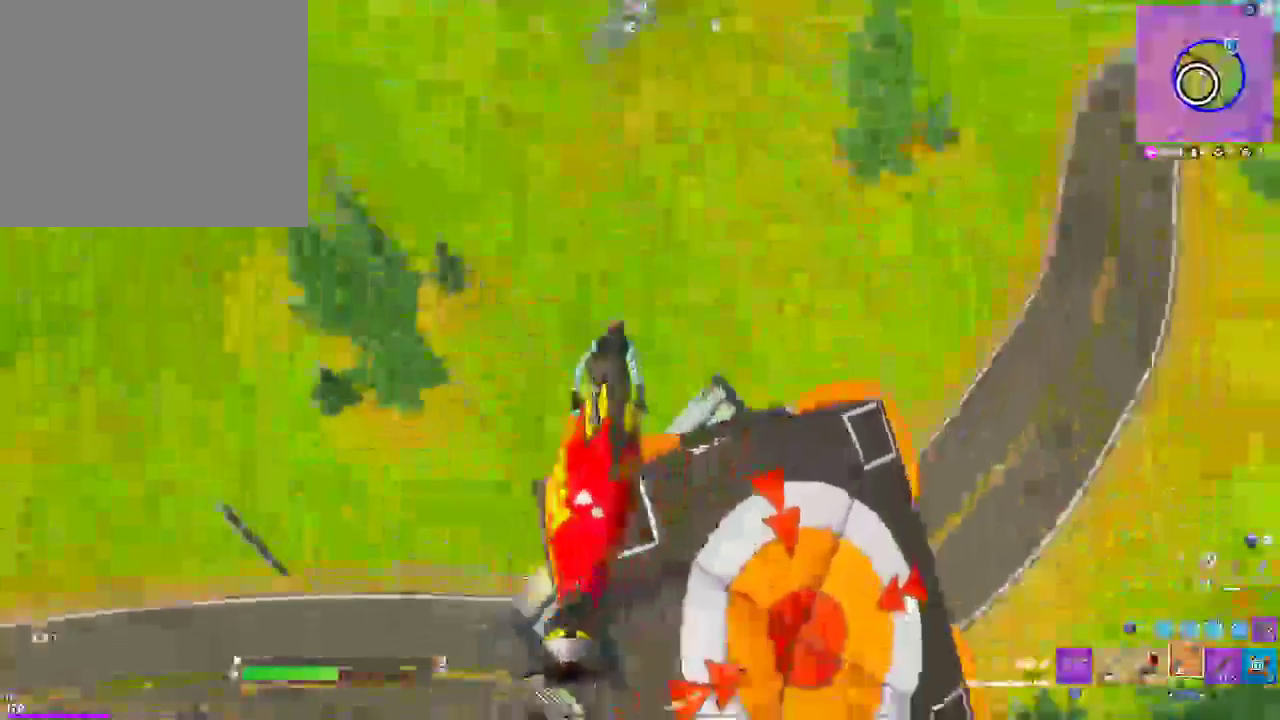
{"buttons": [], "left_stick": "center", "right_stick": "center", "events": [[133, "left_stick", "up"], [200, "left_stick", "right"], [433, "left_stick", "center"]]}
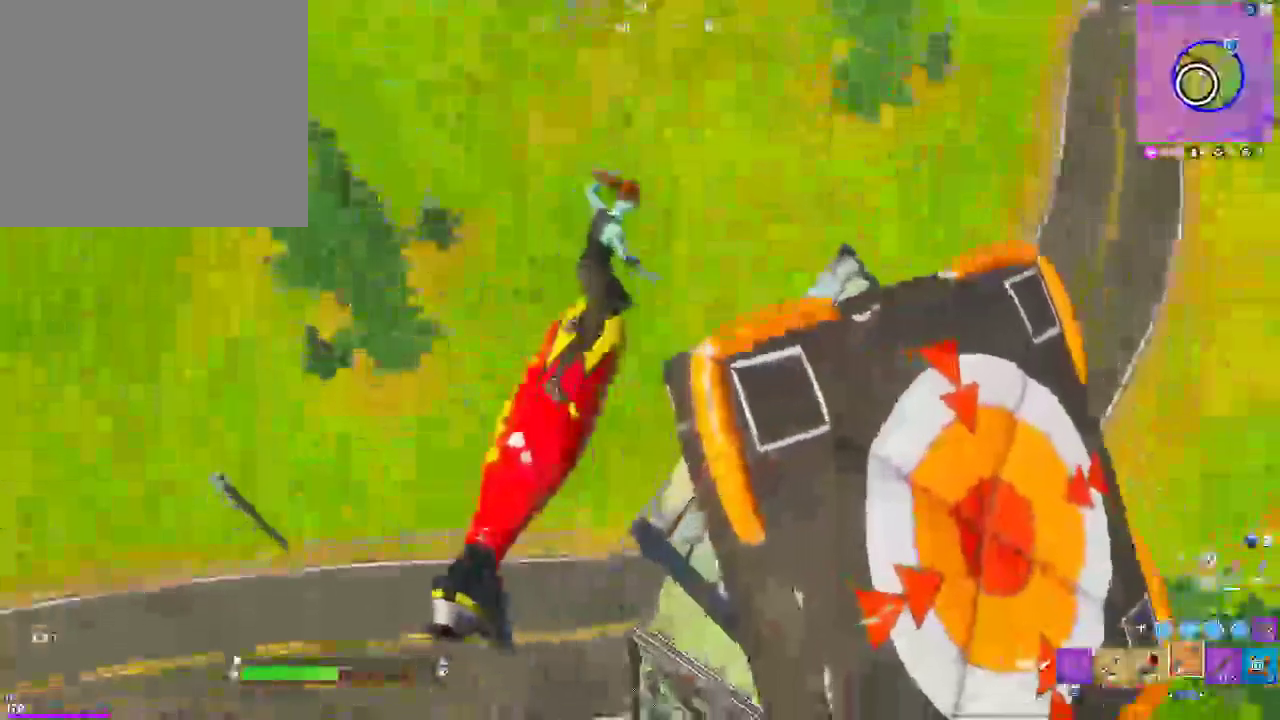
{"buttons": [], "left_stick": "center", "right_stick": "center", "events": [[150, "left_stick", "right"], [317, "left_stick", "center"]]}
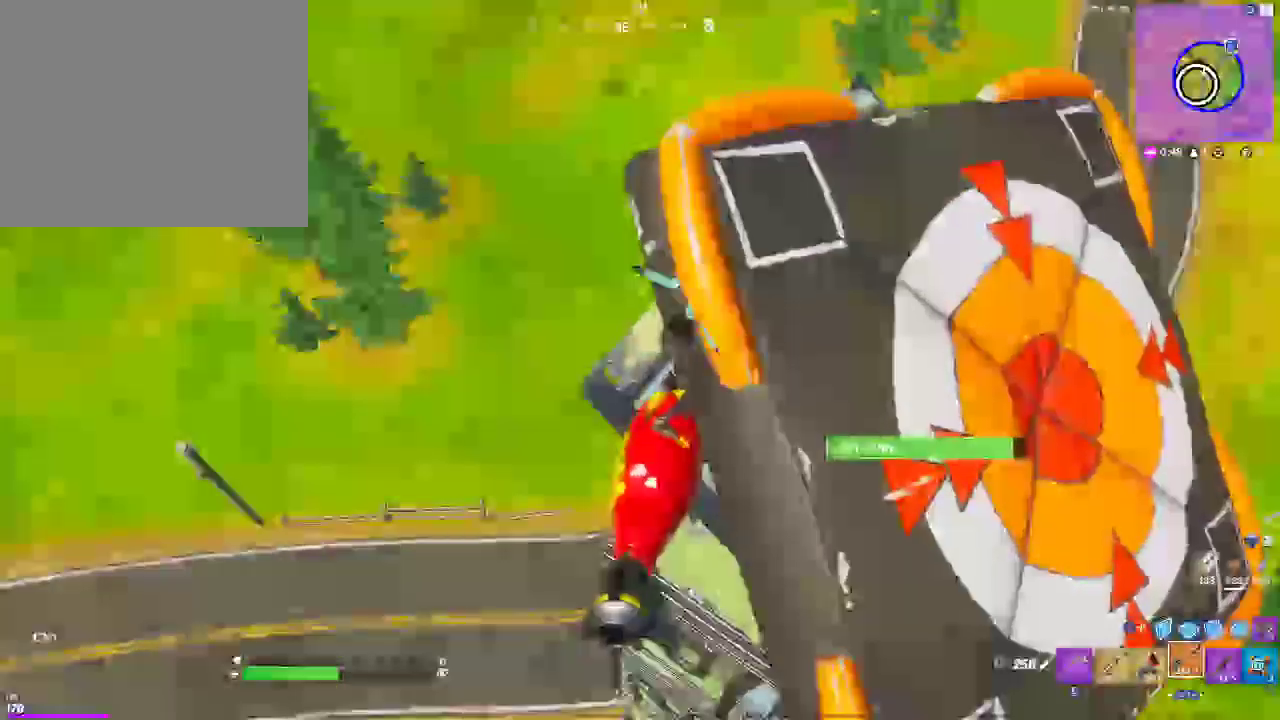
{"buttons": [], "left_stick": "left", "right_stick": "right", "events": [[483, "left_stick", "left"], [500, "right_stick", "right"]]}
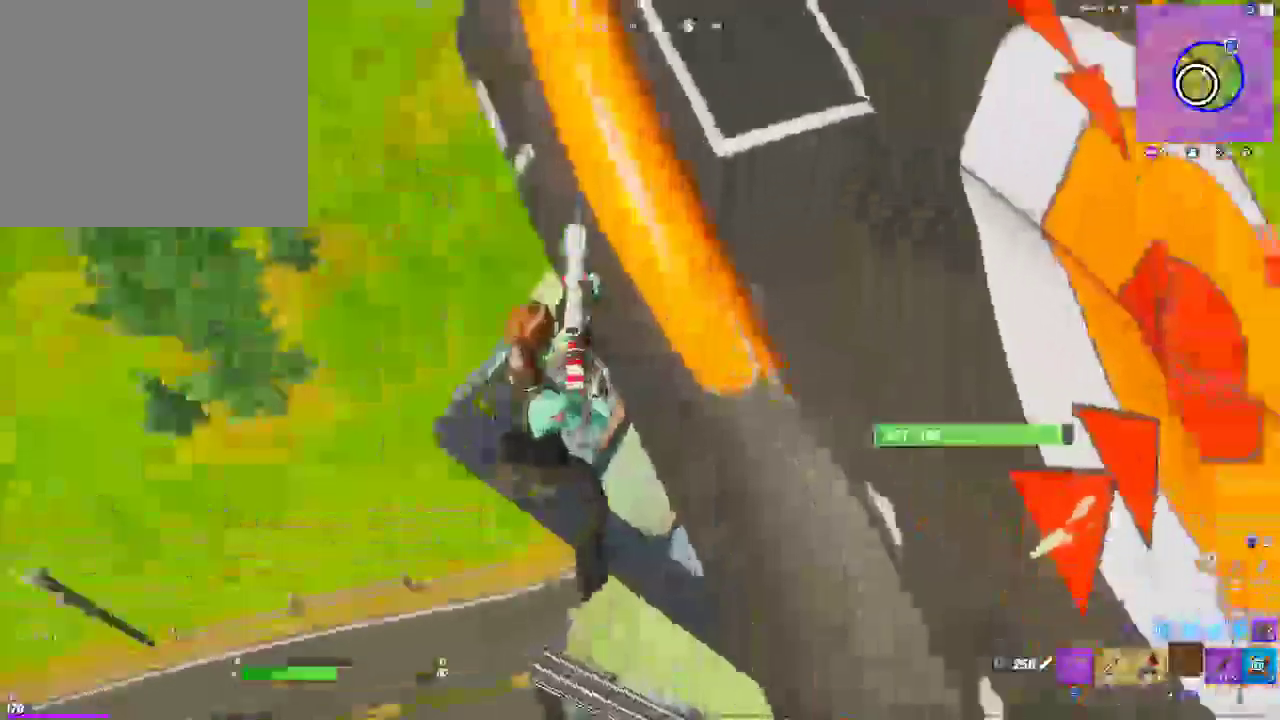
{"buttons": [], "left_stick": "center", "right_stick": "right", "events": [[267, "left_stick", "center"]]}
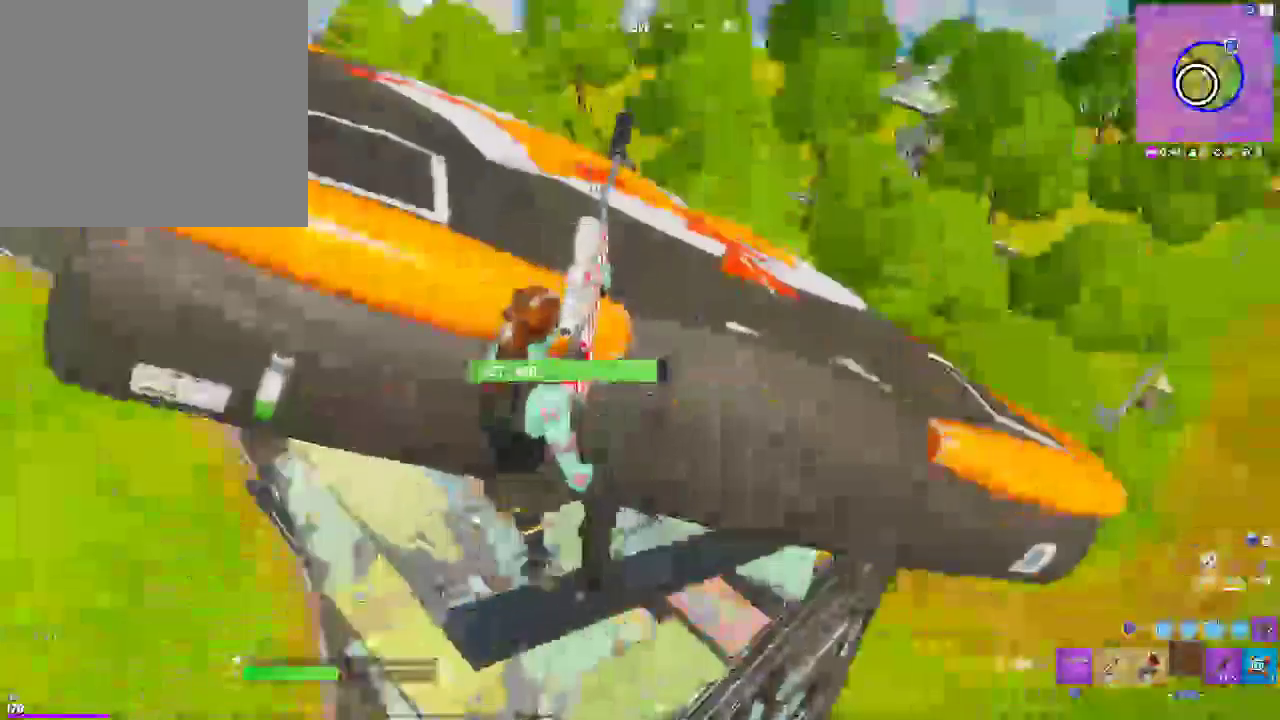
{"buttons": [], "left_stick": "center", "right_stick": "center", "events": [[17, "left_stick", "left"], [150, "left_stick", "center"], [483, "right_stick", "center"]]}
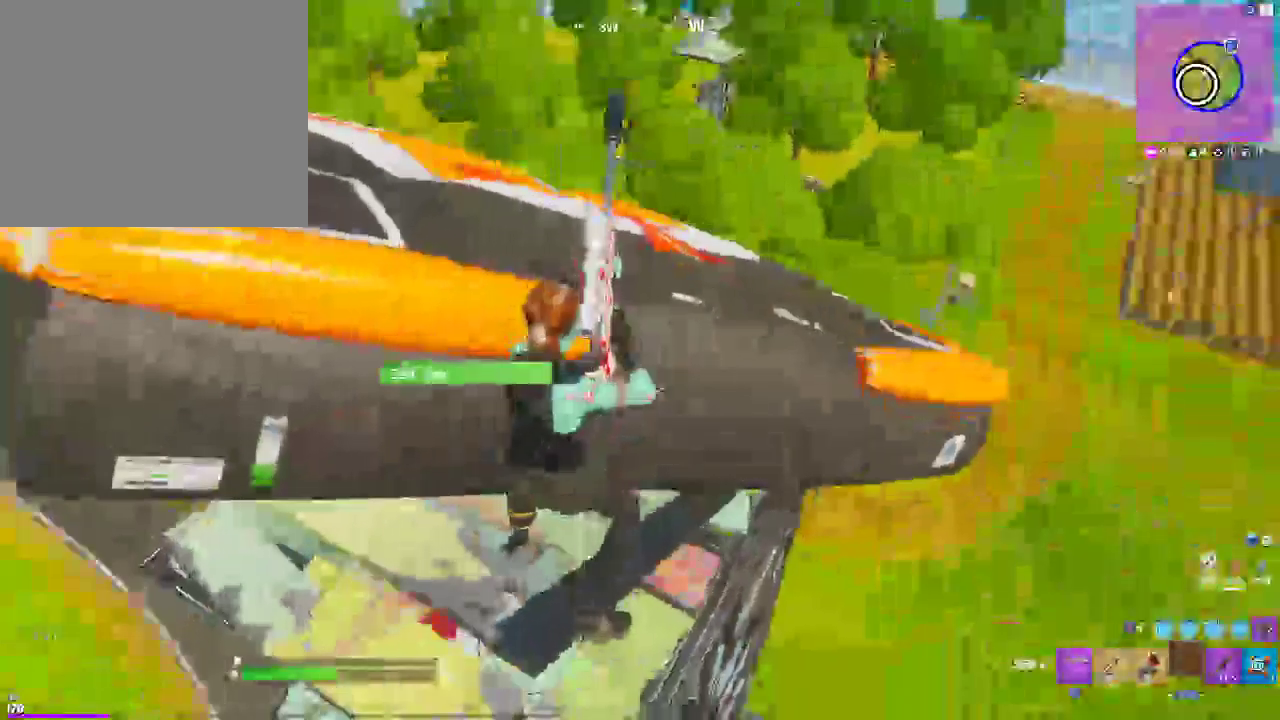
{"buttons": [], "left_stick": "center", "right_stick": "center", "events": []}
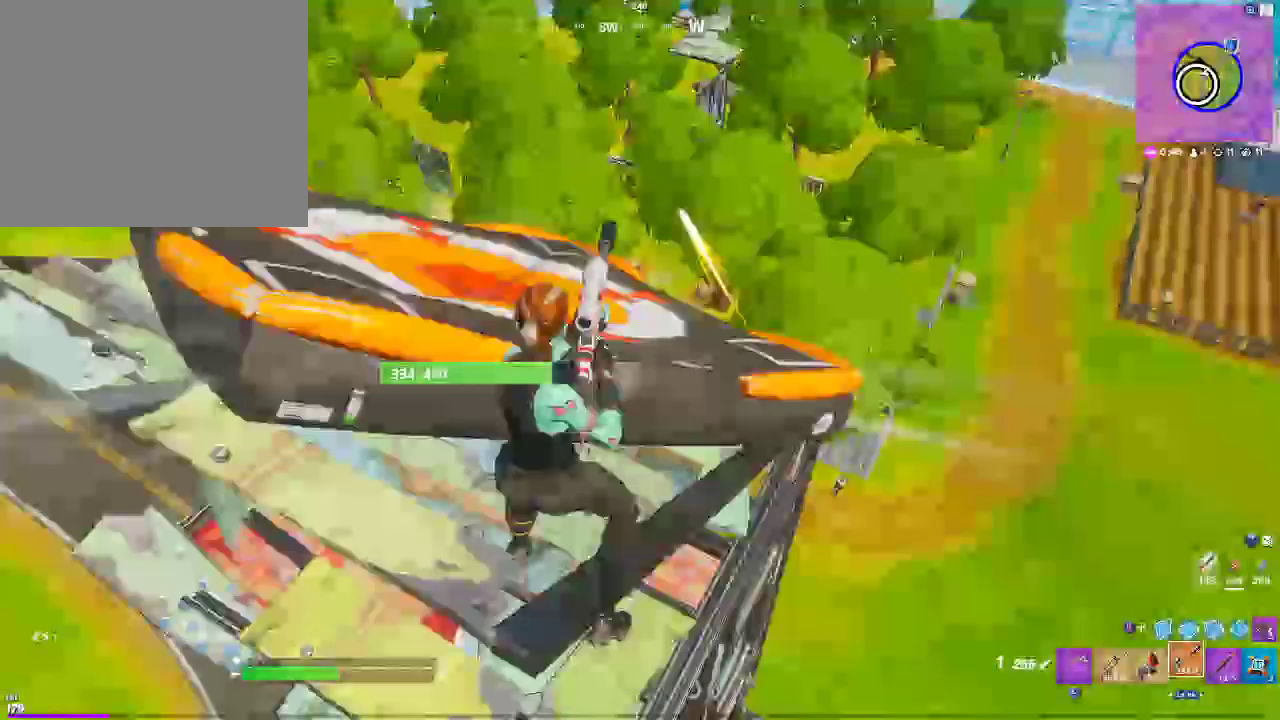
{"buttons": [], "left_stick": "left", "right_stick": "center", "events": [[167, "left_stick", "left"]]}
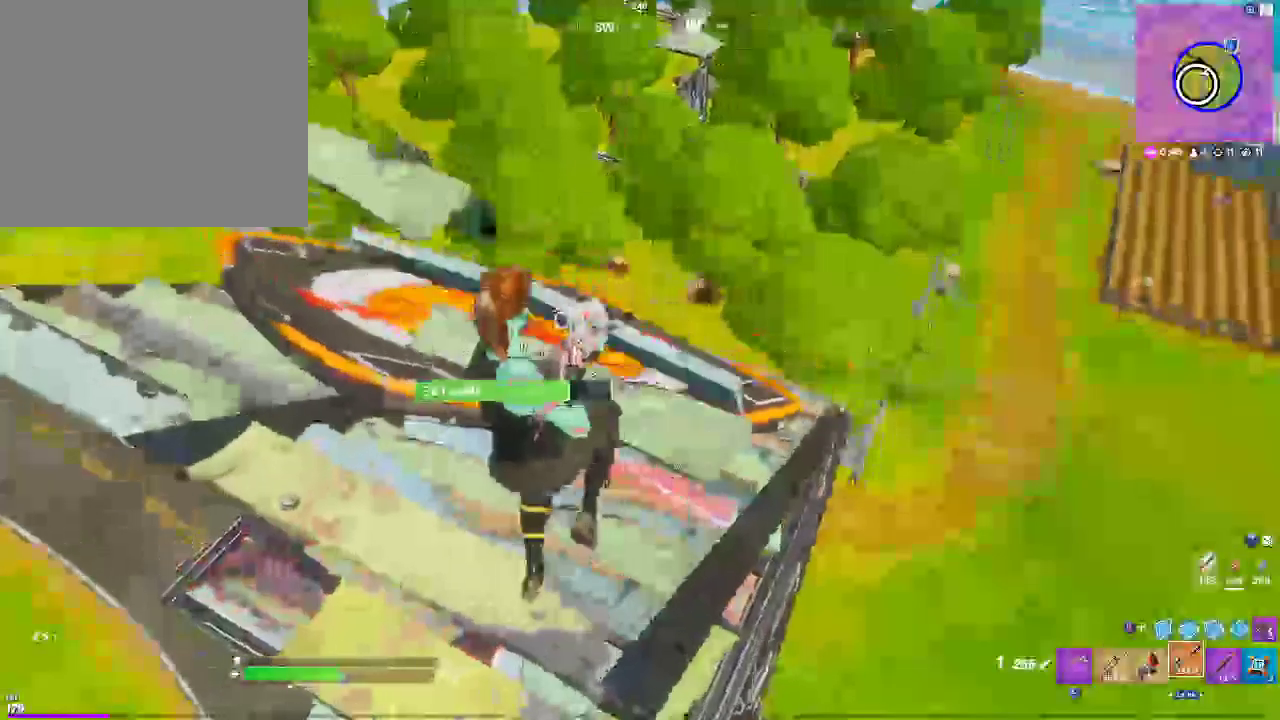
{"buttons": [], "left_stick": "left", "right_stick": "center", "events": [[67, "R3", "down"], [183, "R3", "up"]]}
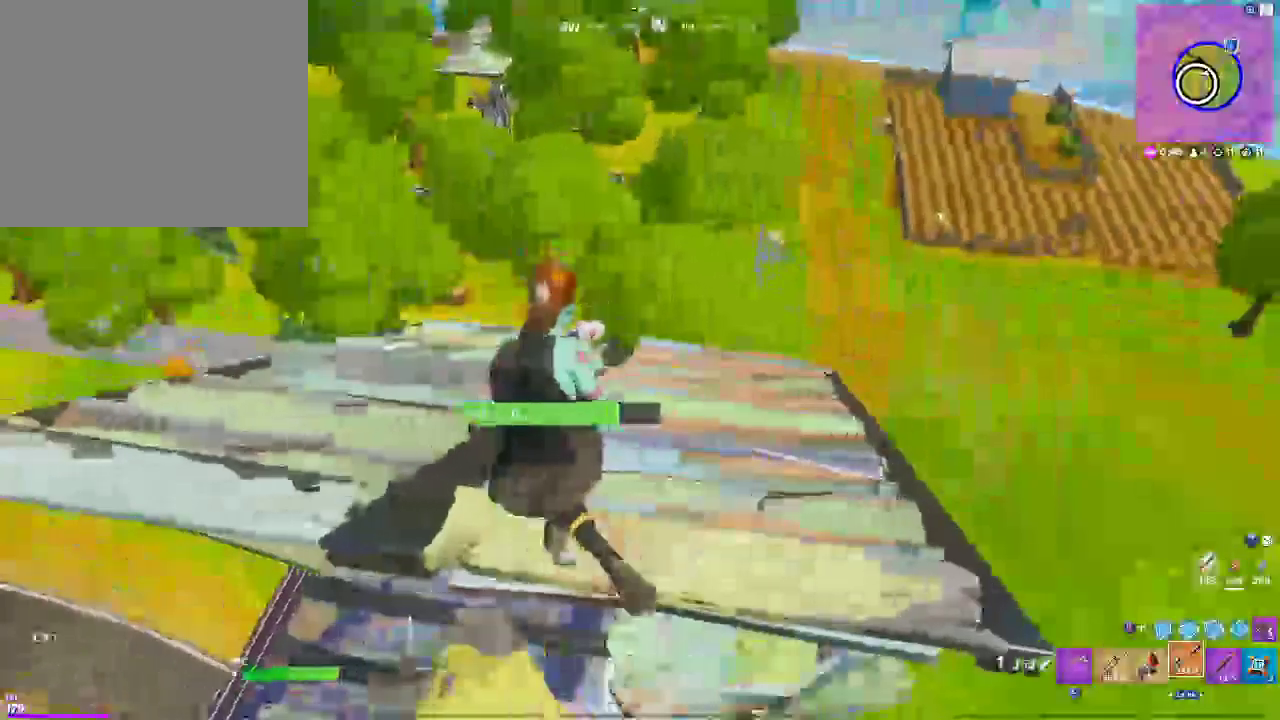
{"buttons": [], "left_stick": "center", "right_stick": "center", "events": [[333, "left_stick", "center"]]}
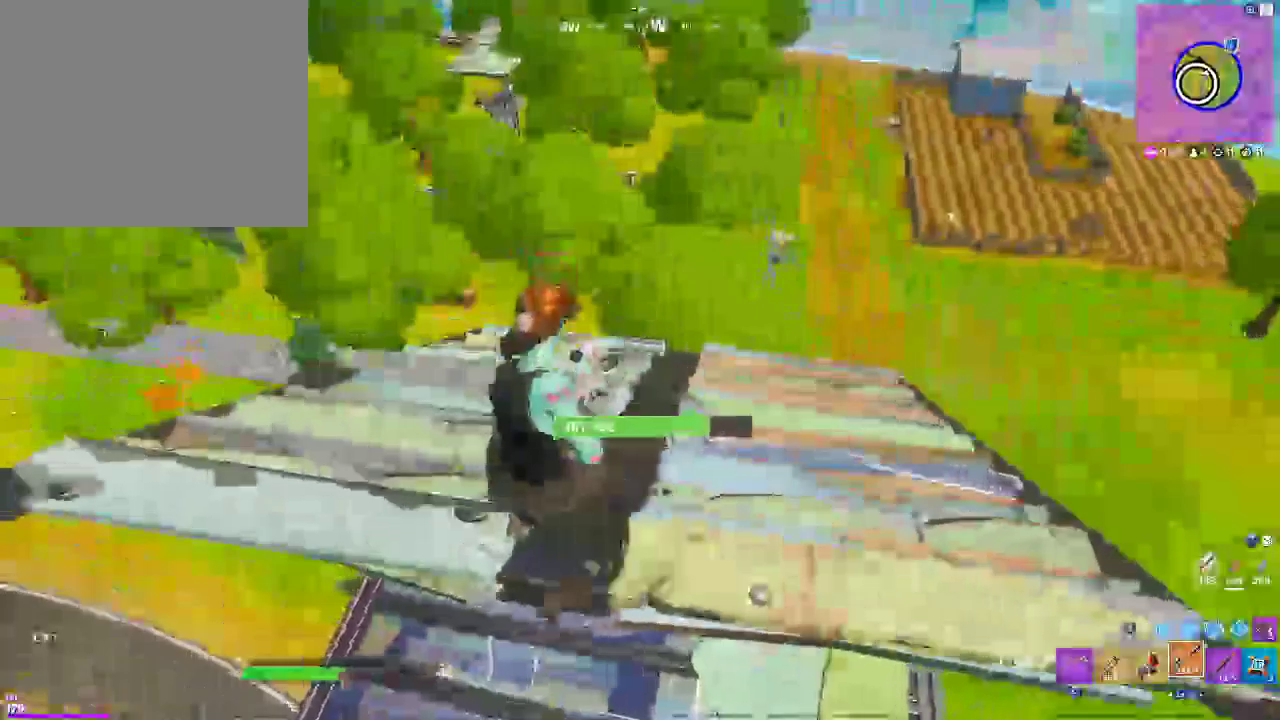
{"buttons": [], "left_stick": "center", "right_stick": "center", "events": []}